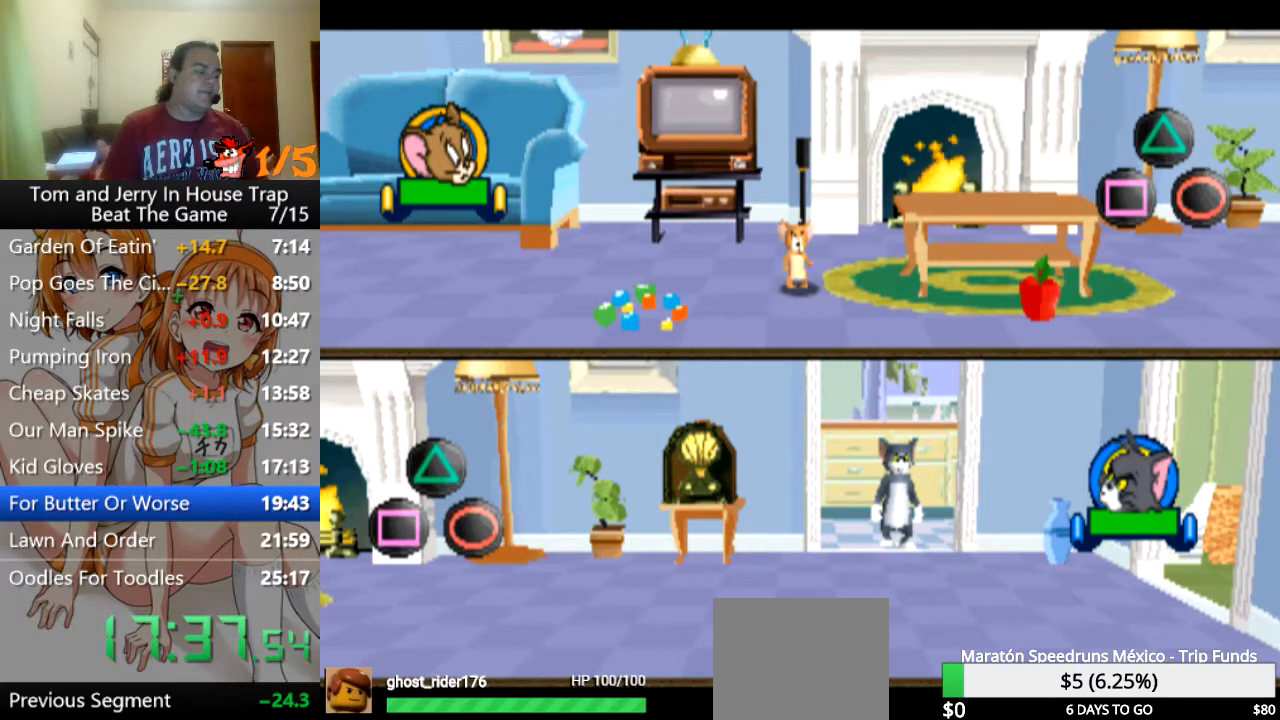
Gameplay with a controller (PlayStation layout); each line is a JSON object with the inputs held at the frame after it. "events" lists button and stick changes between this image and that frame as [ms after this image, input, new state], when the widget could be followed in between.
{"buttons": [], "left_stick": "up-left", "right_stick": "center", "events": [[167, "left_stick", "up-left"]]}
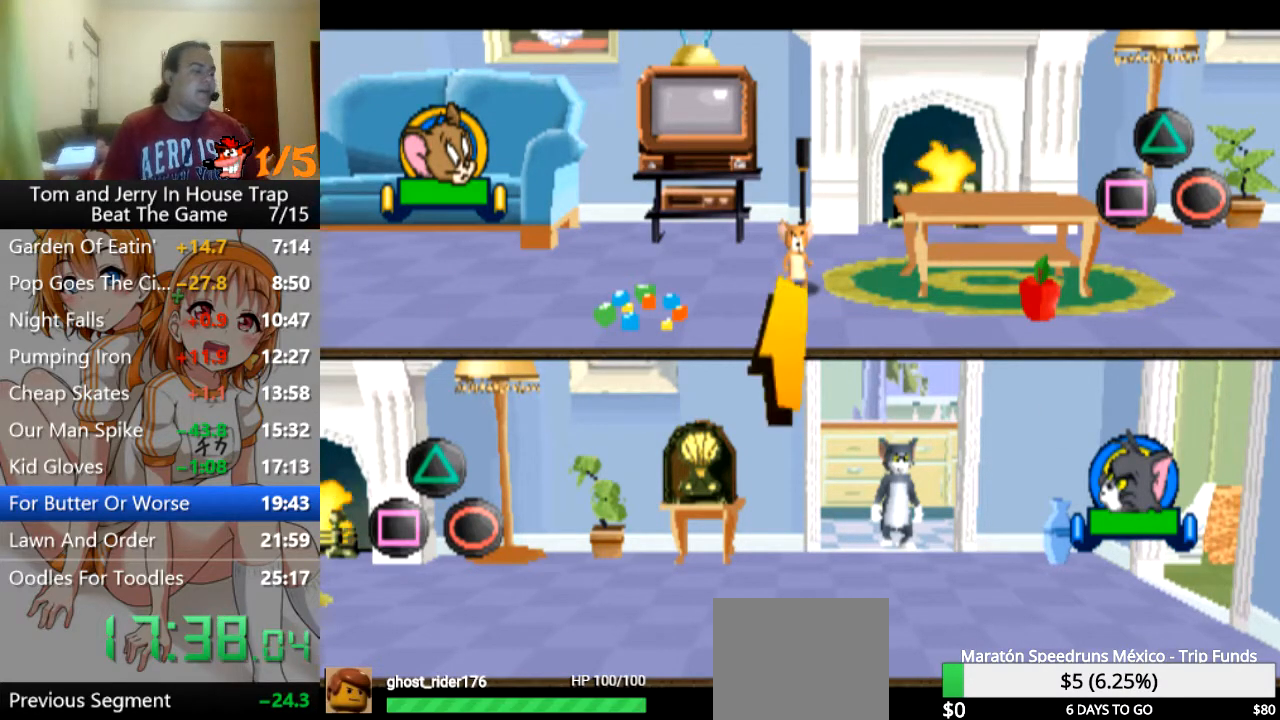
{"buttons": [], "left_stick": "up-left", "right_stick": "center", "events": []}
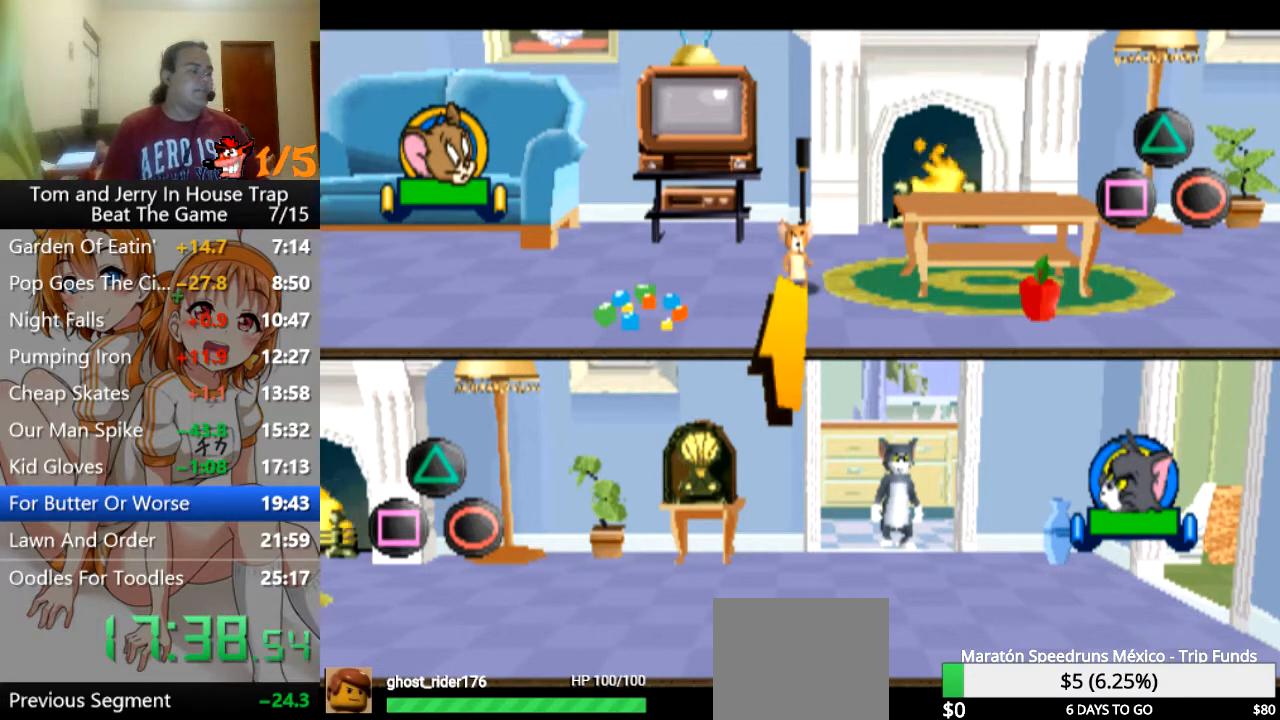
{"buttons": [], "left_stick": "up-left", "right_stick": "center", "events": []}
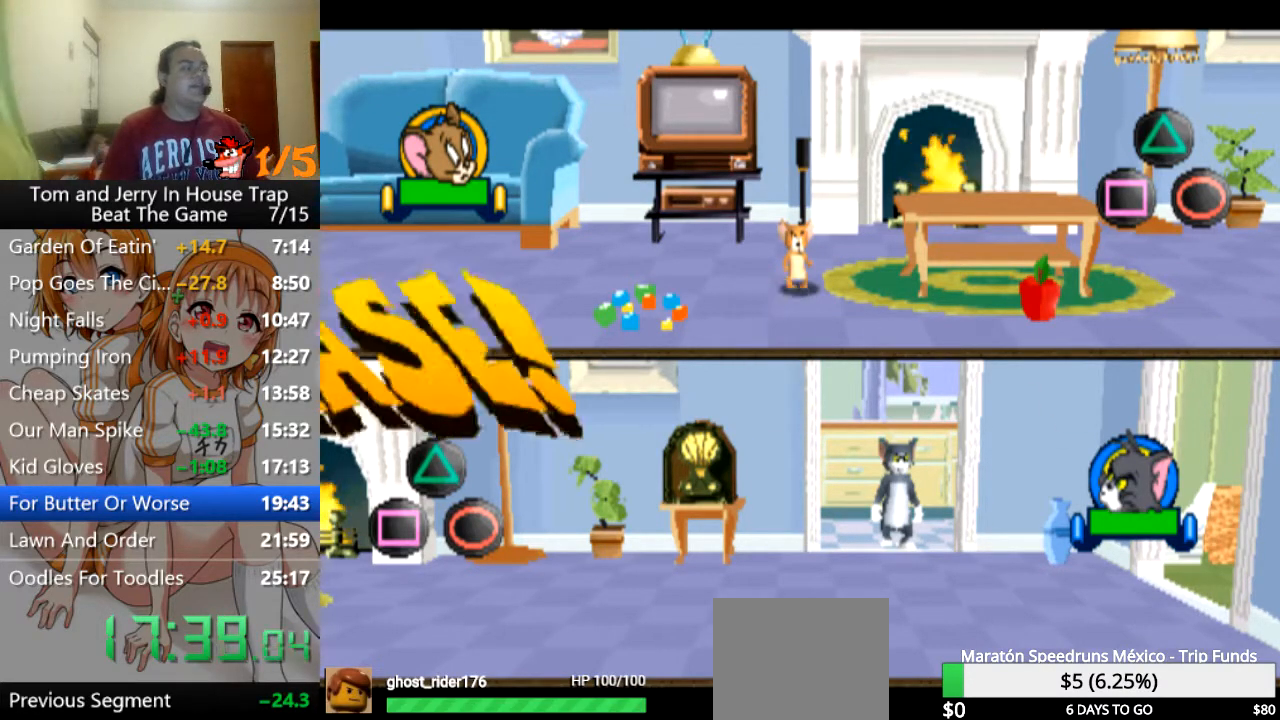
{"buttons": [], "left_stick": "up-left", "right_stick": "center", "events": []}
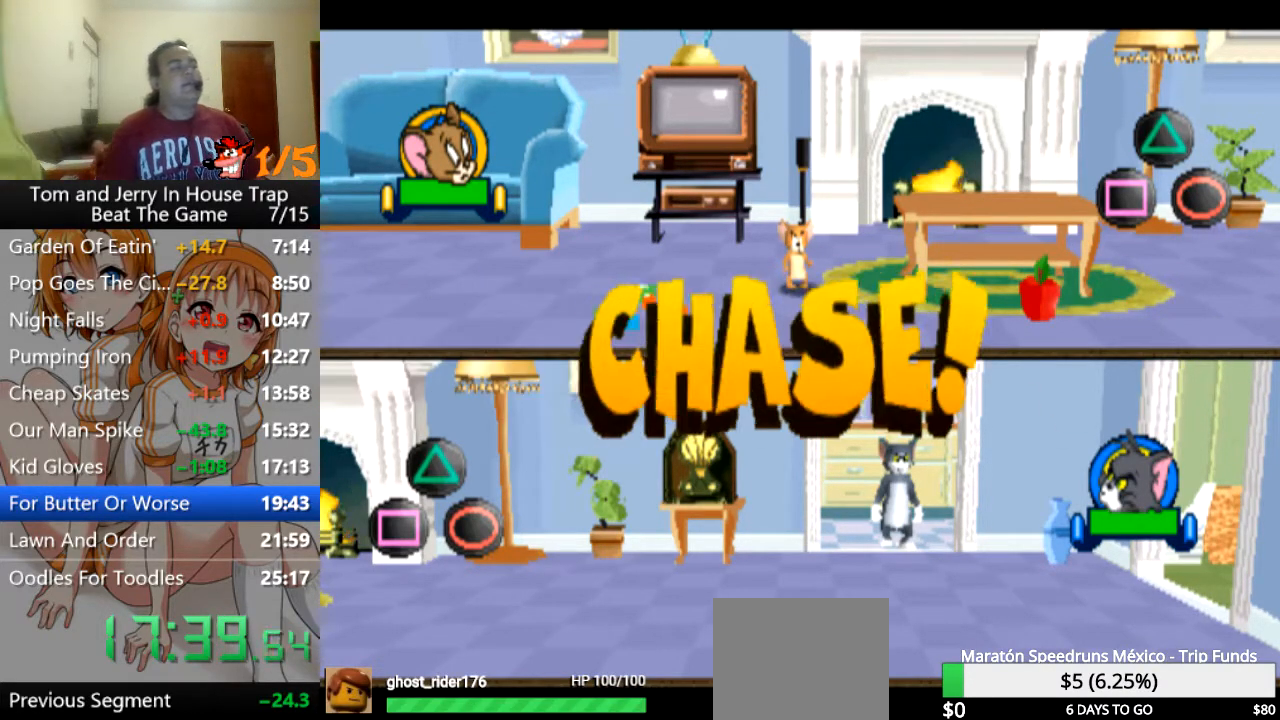
{"buttons": [], "left_stick": "up", "right_stick": "center", "events": [[267, "left_stick", "up"]]}
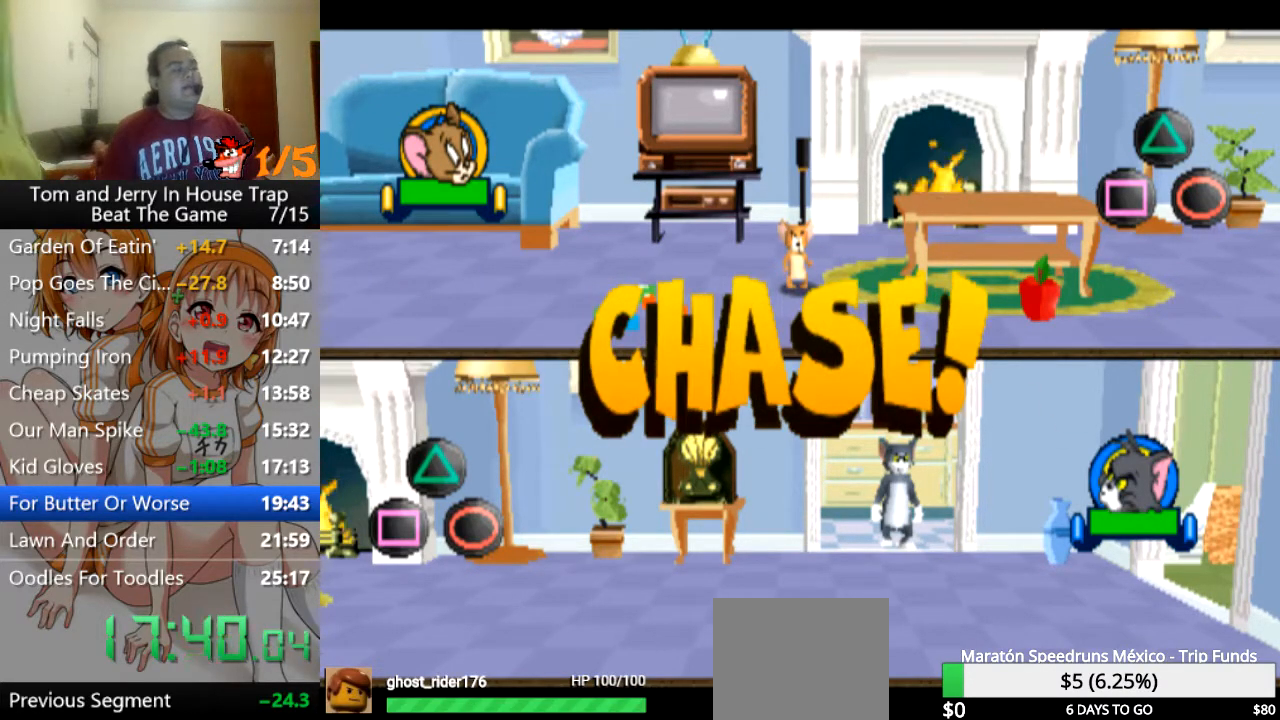
{"buttons": [], "left_stick": "up", "right_stick": "center", "events": []}
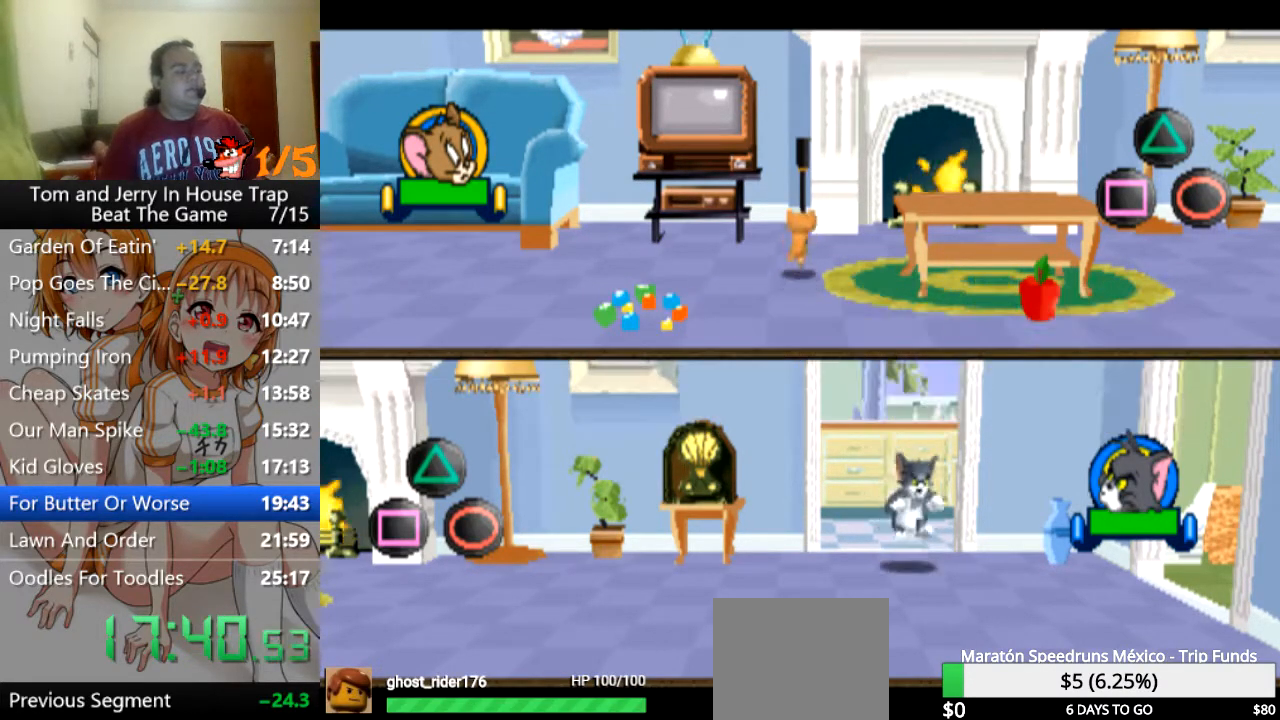
{"buttons": [], "left_stick": "left", "right_stick": "center", "events": [[267, "left_stick", "down-left"], [433, "left_stick", "left"]]}
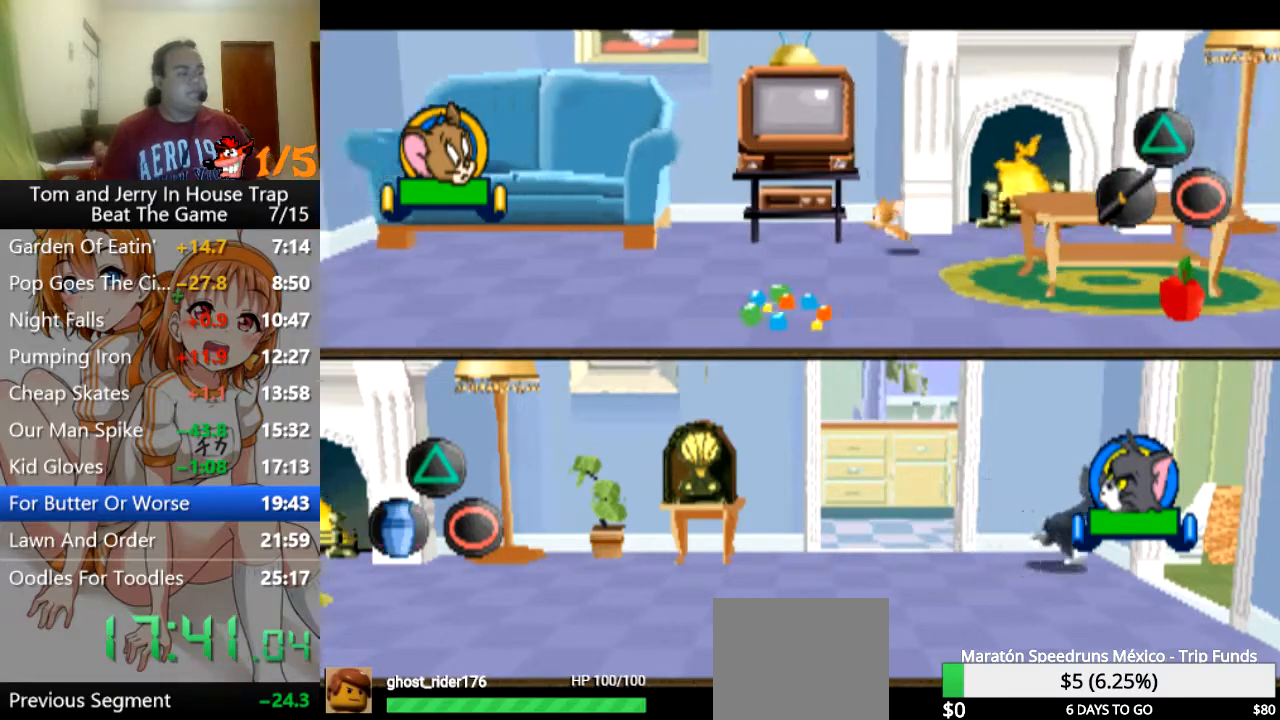
{"buttons": [], "left_stick": "down-right", "right_stick": "center", "events": [[33, "left_stick", "up-left"], [167, "CROSS", "down"], [167, "left_stick", "up-right"], [267, "CROSS", "up"], [267, "left_stick", "down-right"], [333, "left_stick", "down"], [433, "left_stick", "down-right"]]}
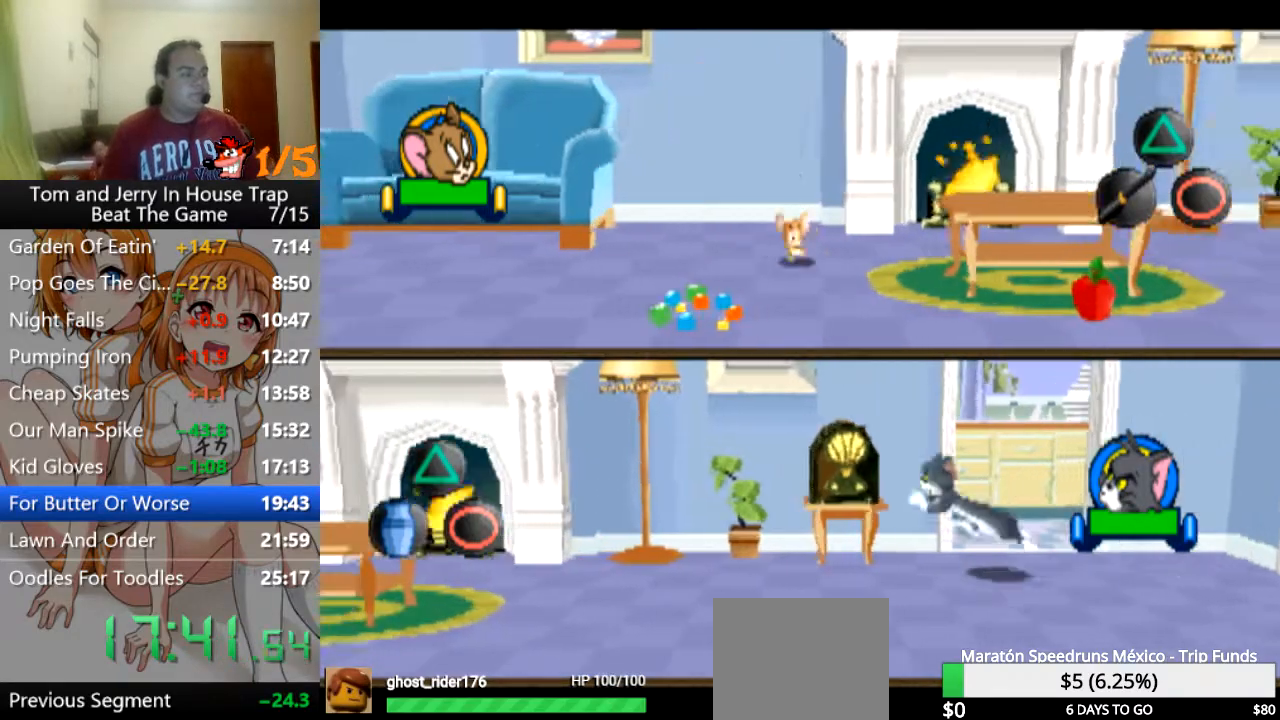
{"buttons": [], "left_stick": "right", "right_stick": "center", "events": [[333, "left_stick", "right"]]}
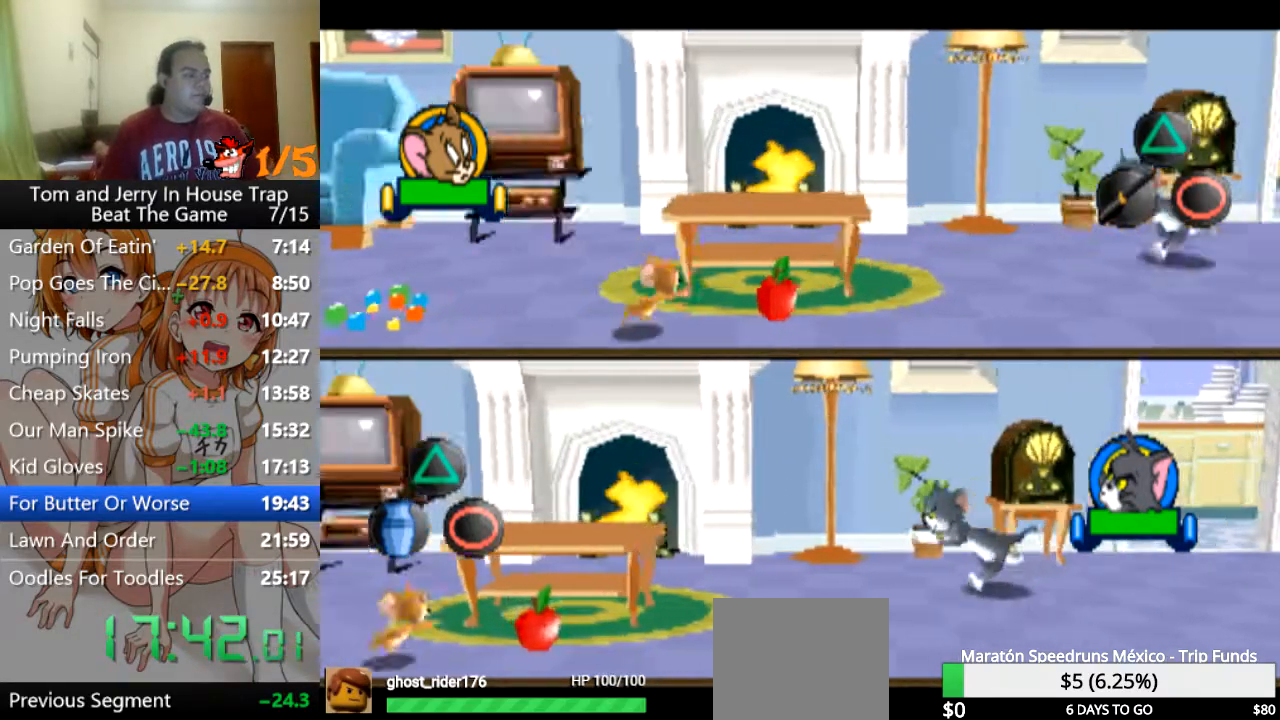
{"buttons": [], "left_stick": "right", "right_stick": "center", "events": []}
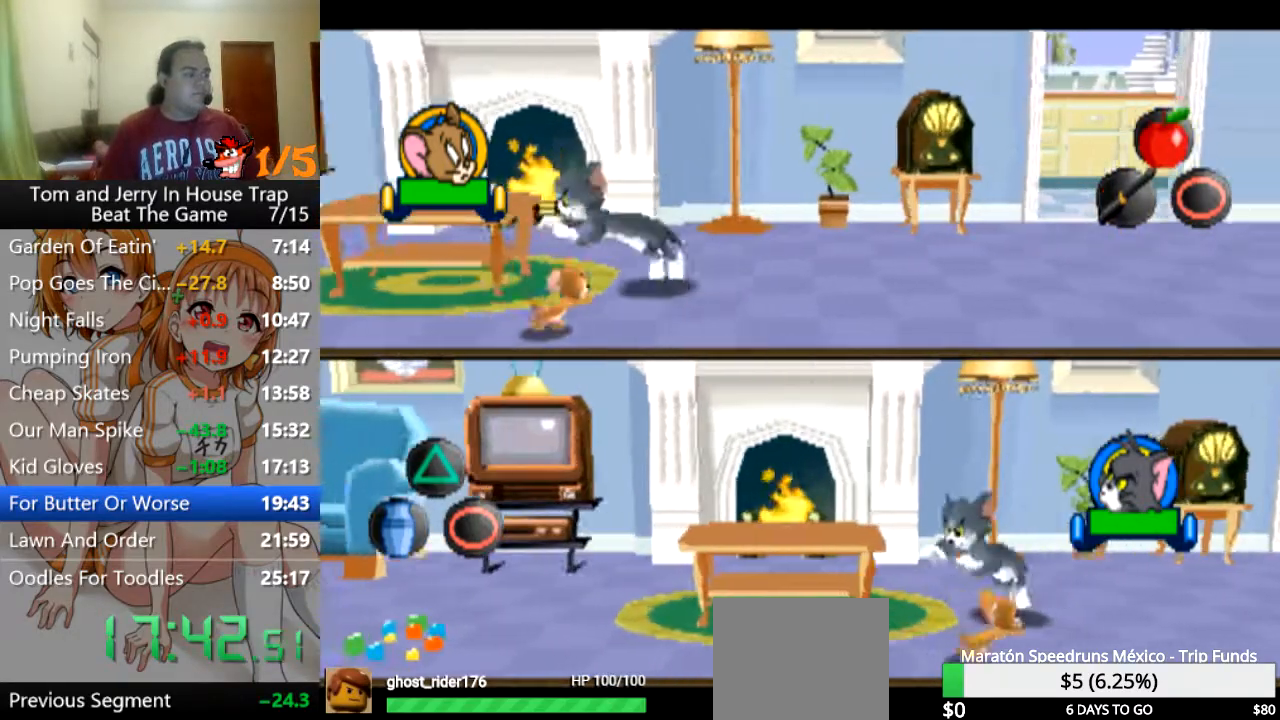
{"buttons": [], "left_stick": "up-right", "right_stick": "center", "events": [[167, "left_stick", "up-right"]]}
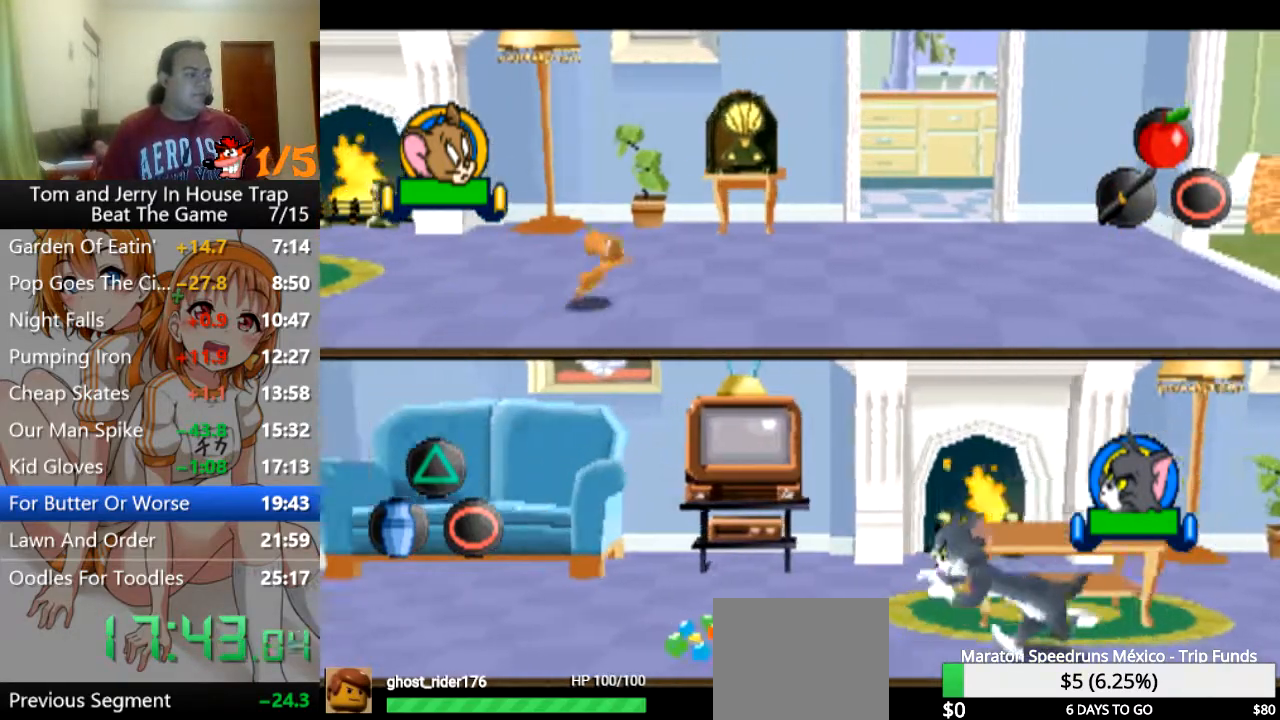
{"buttons": ["CROSS"], "left_stick": "up-right", "right_stick": "center", "events": [[467, "CROSS", "down"]]}
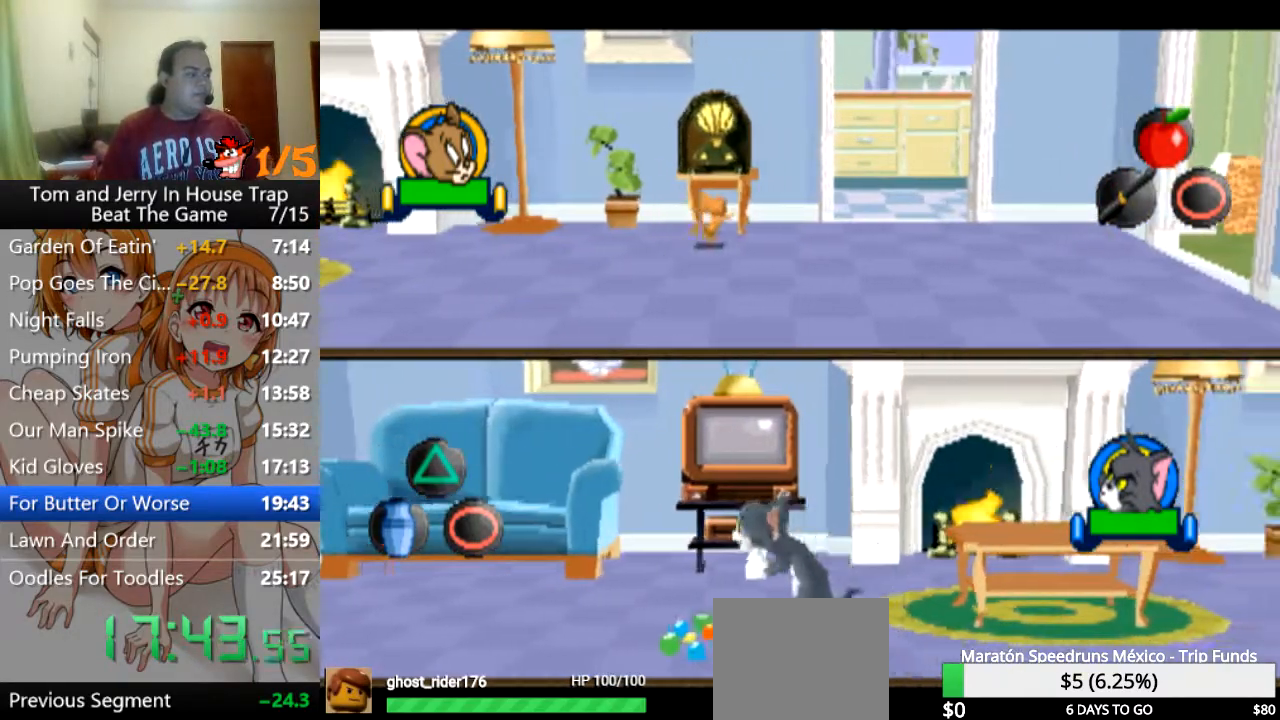
{"buttons": [], "left_stick": "up-right", "right_stick": "center", "events": [[167, "CROSS", "up"]]}
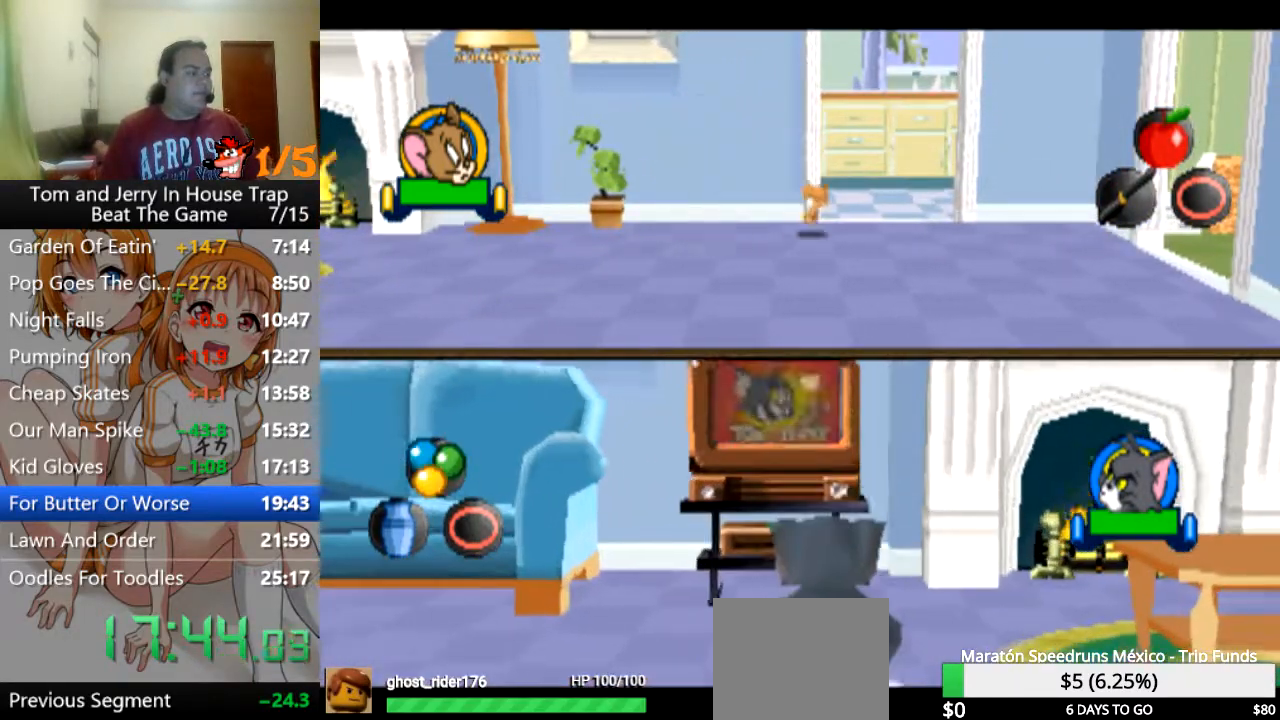
{"buttons": [], "left_stick": "up-right", "right_stick": "center", "events": []}
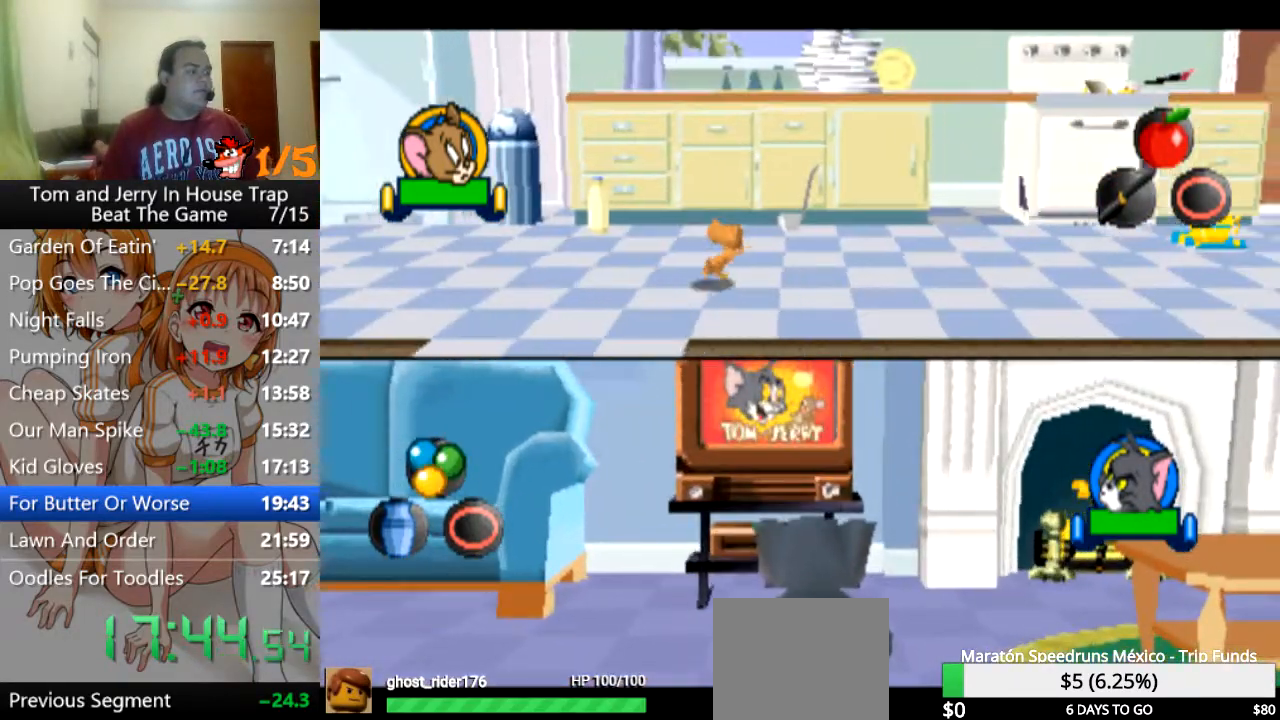
{"buttons": [], "left_stick": "up-right", "right_stick": "center", "events": [[267, "left_stick", "up"], [433, "left_stick", "up-right"]]}
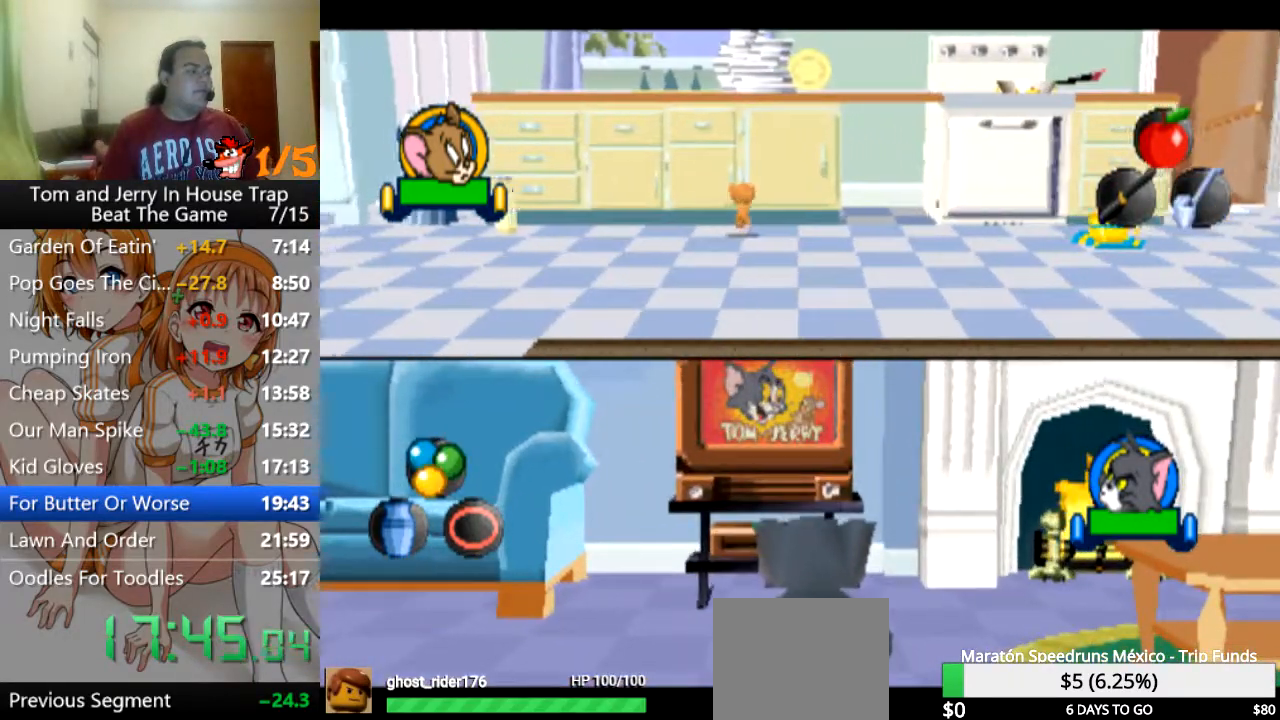
{"buttons": [], "left_stick": "right", "right_stick": "center", "events": [[67, "left_stick", "right"]]}
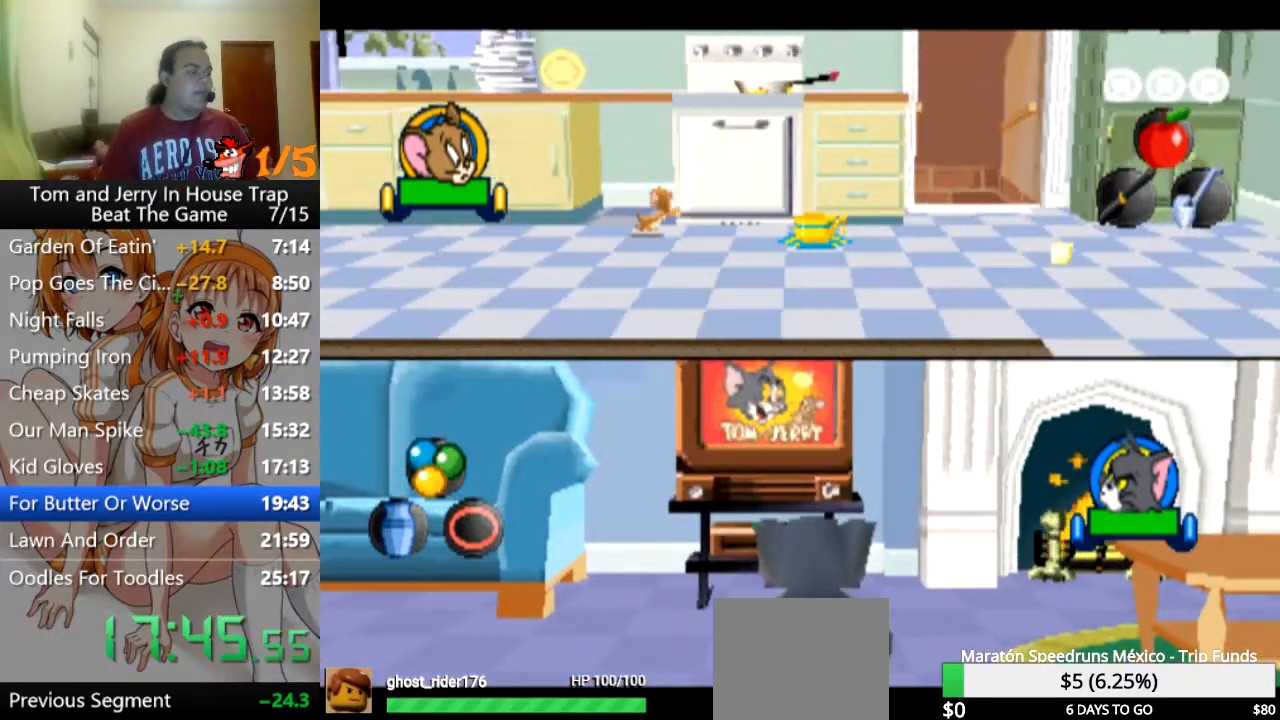
{"buttons": [], "left_stick": "down-right", "right_stick": "center", "events": [[33, "left_stick", "up-right"], [100, "CROSS", "down"], [267, "CROSS", "up"], [267, "left_stick", "down-right"]]}
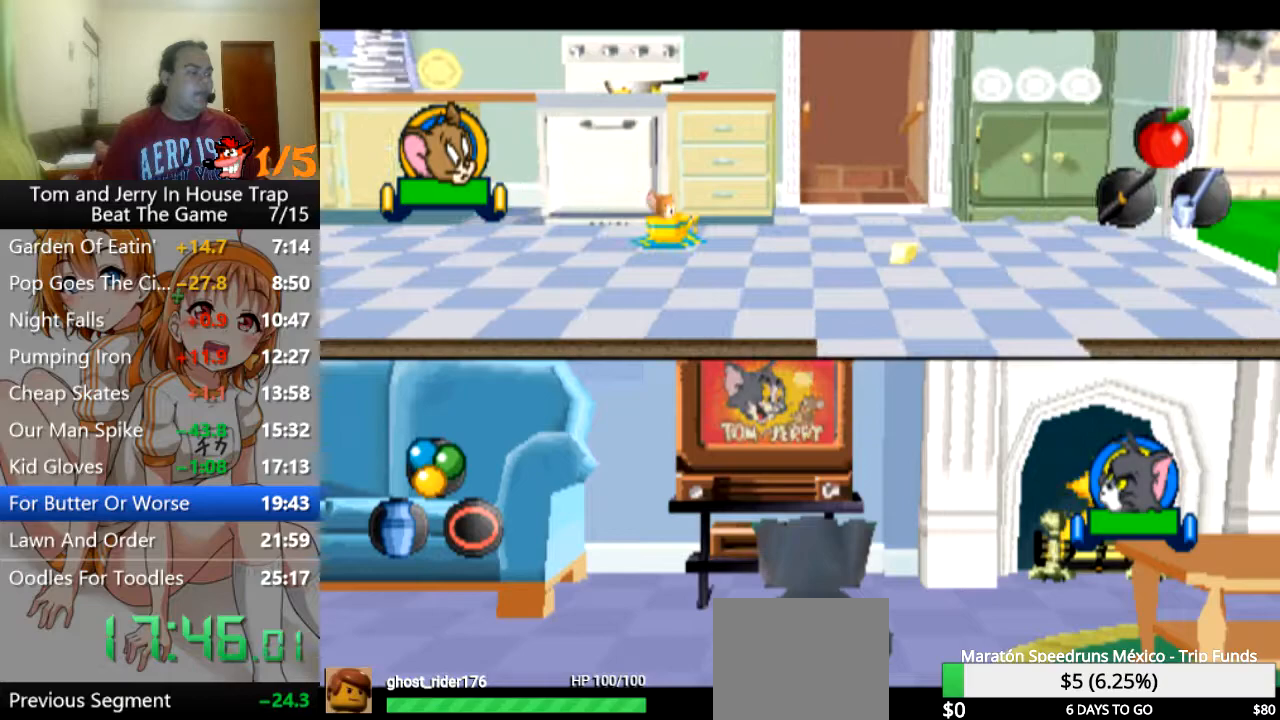
{"buttons": [], "left_stick": "down-right", "right_stick": "center", "events": [[133, "left_stick", "down"], [300, "left_stick", "down-right"]]}
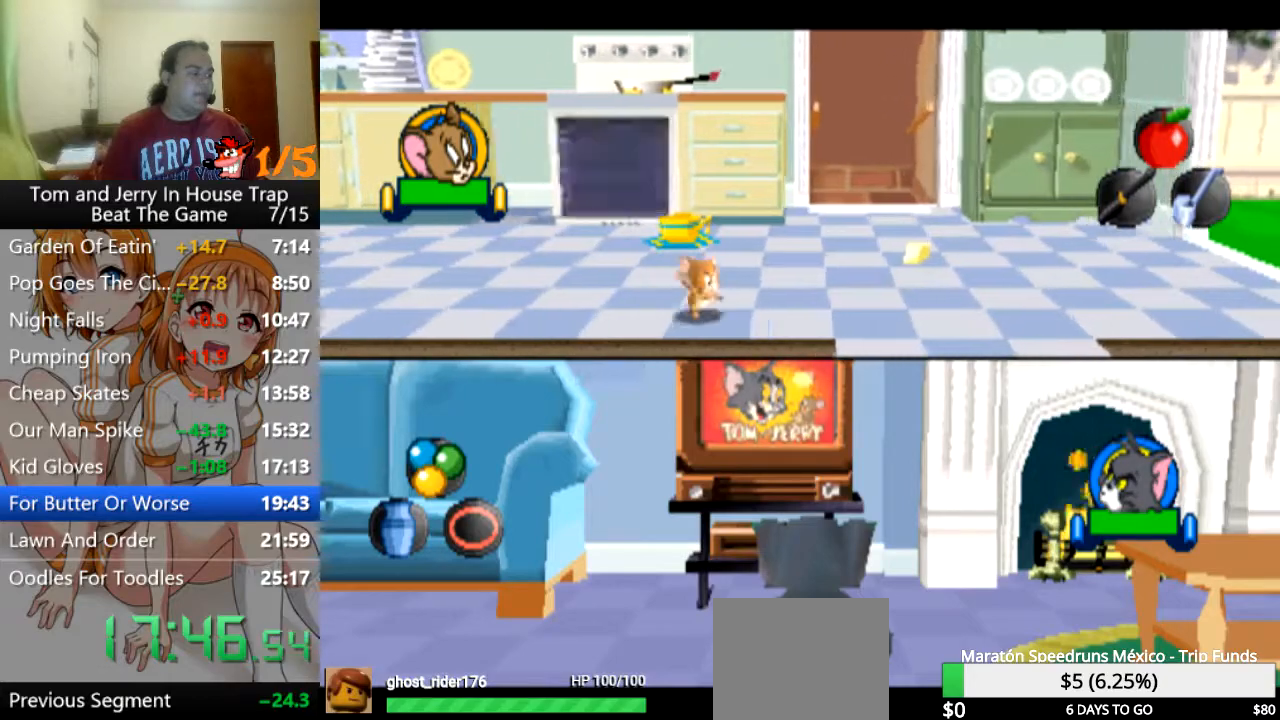
{"buttons": [], "left_stick": "down", "right_stick": "center", "events": [[300, "left_stick", "down"]]}
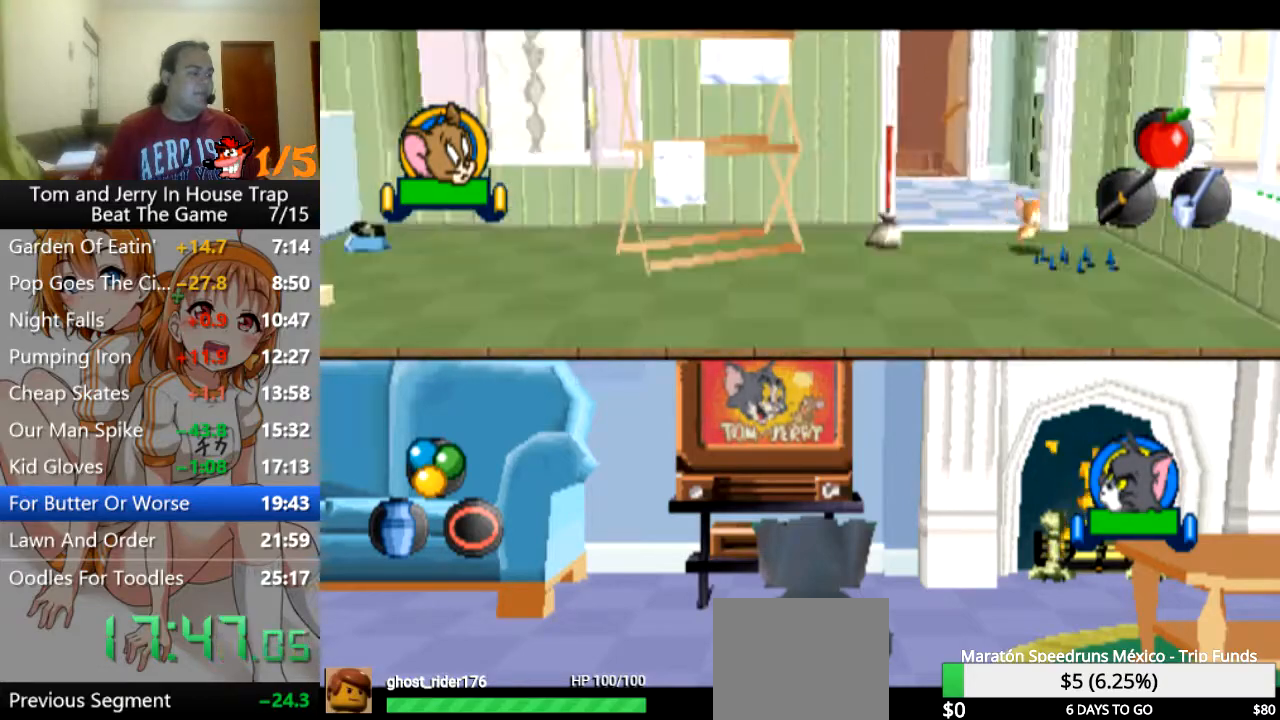
{"buttons": [], "left_stick": "center", "right_stick": "center", "events": [[33, "left_stick", "down-left"], [467, "left_stick", "center"]]}
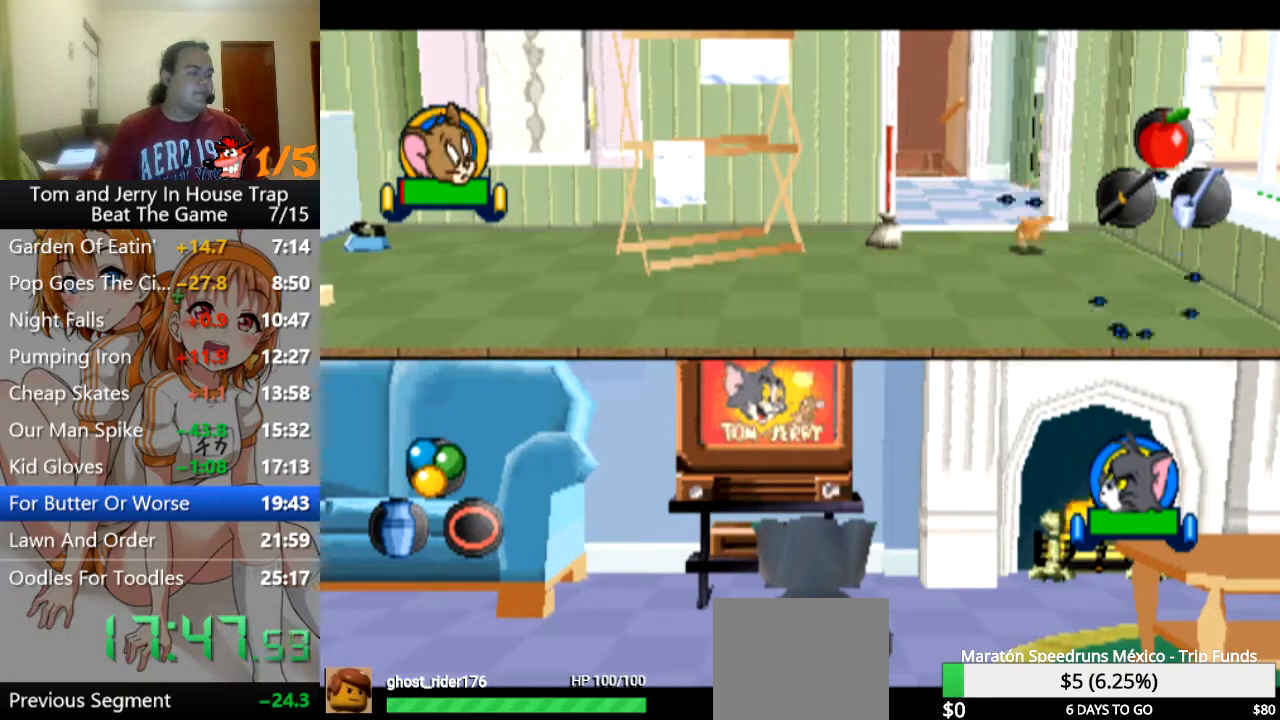
{"buttons": [], "left_stick": "down-left", "right_stick": "center", "events": [[100, "left_stick", "down"], [200, "left_stick", "down-left"]]}
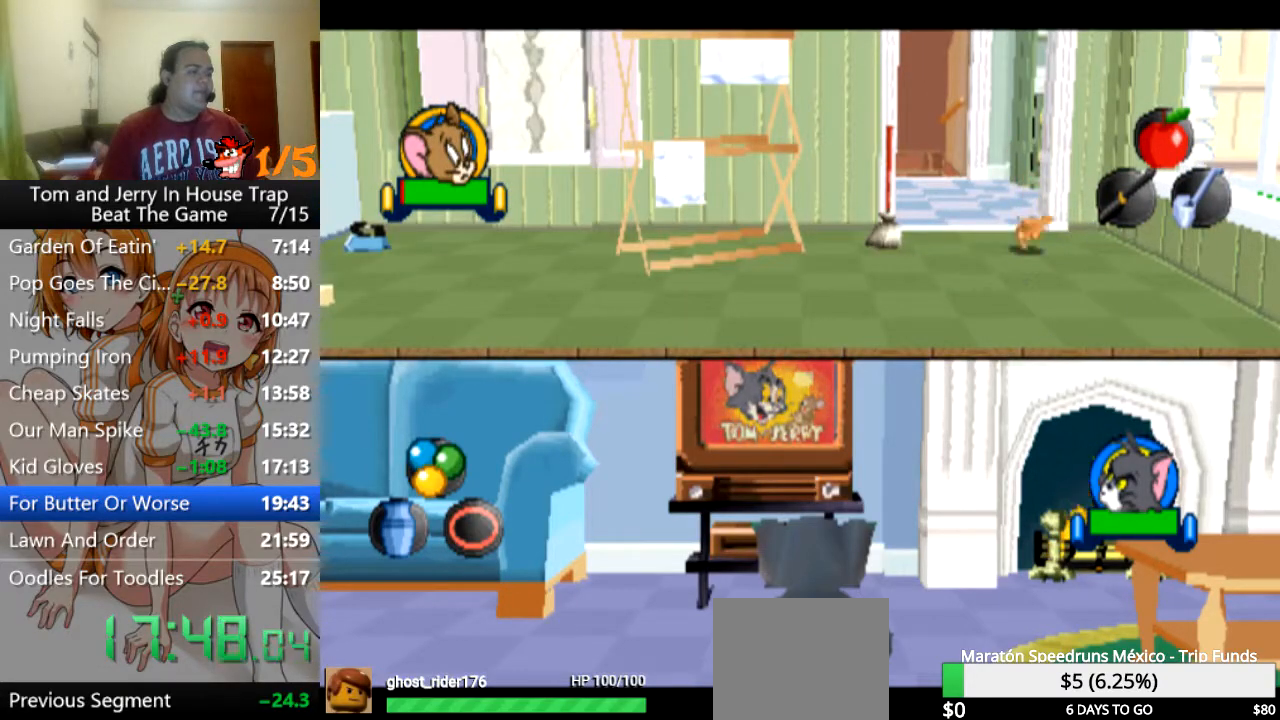
{"buttons": [], "left_stick": "down-left", "right_stick": "center", "events": []}
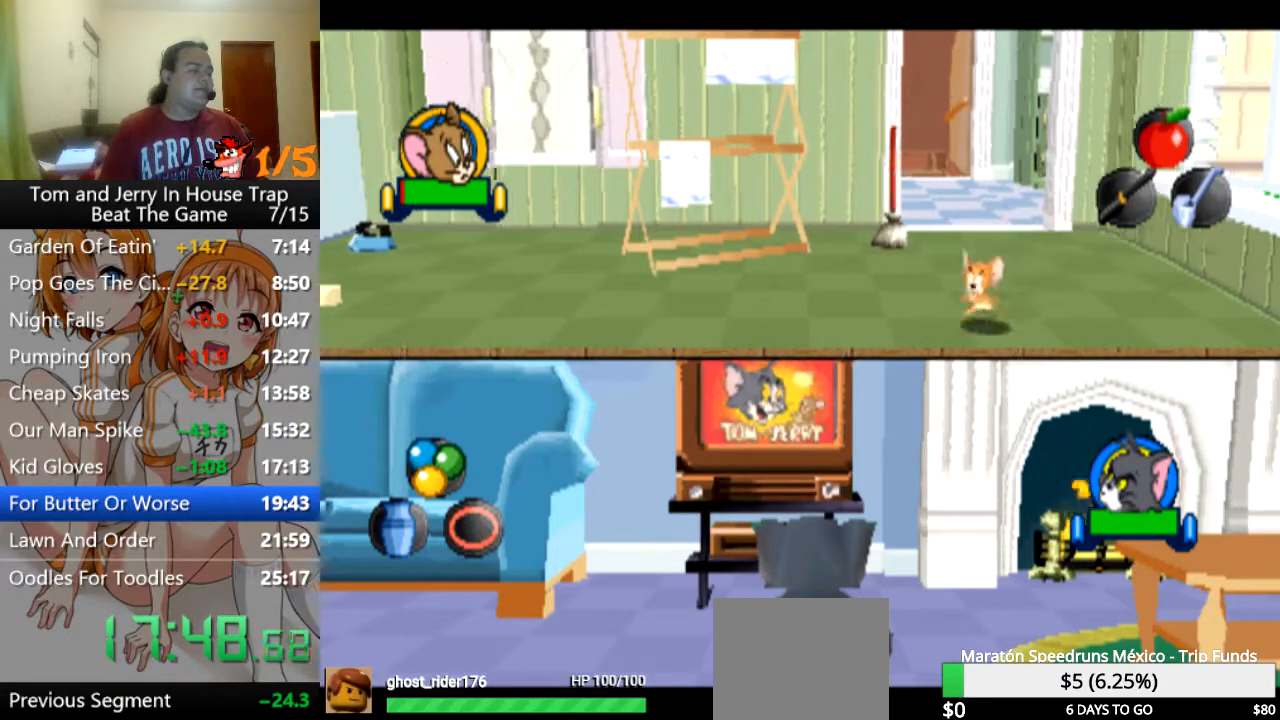
{"buttons": ["TRIANGLE"], "left_stick": "left", "right_stick": "center", "events": [[200, "left_stick", "left"], [500, "TRIANGLE", "down"]]}
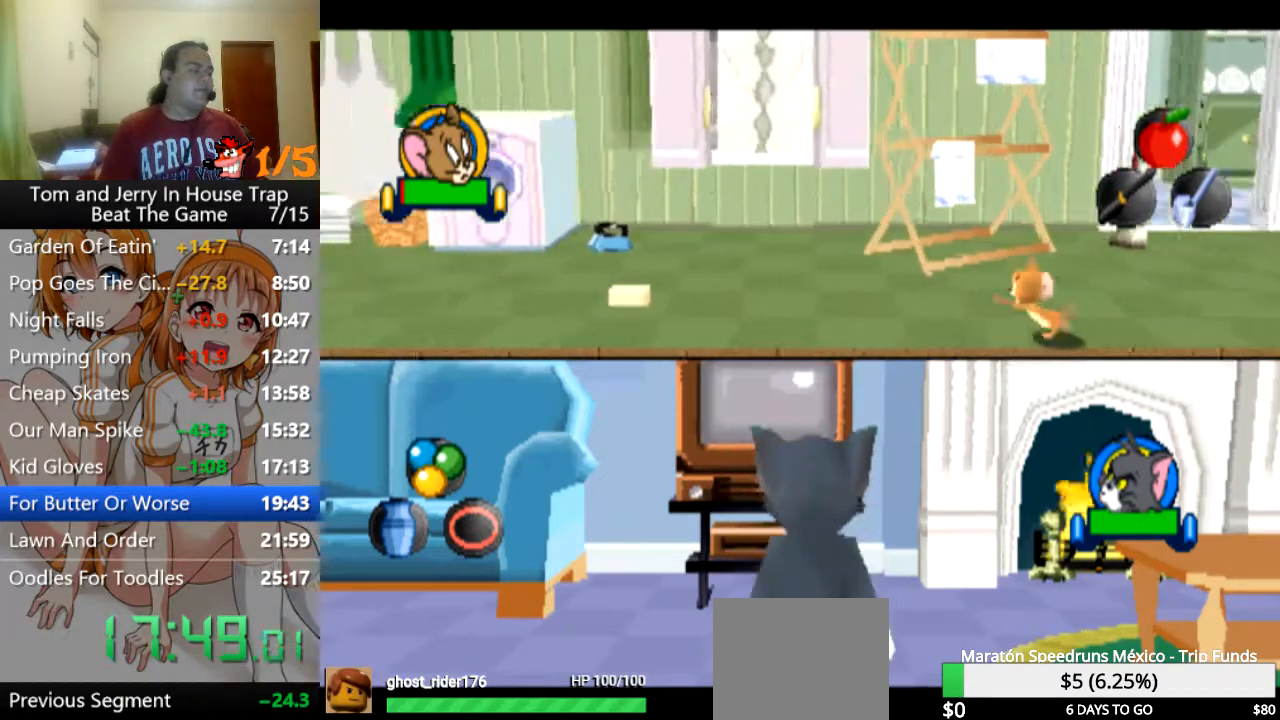
{"buttons": [], "left_stick": "left", "right_stick": "center", "events": [[167, "TRIANGLE", "up"]]}
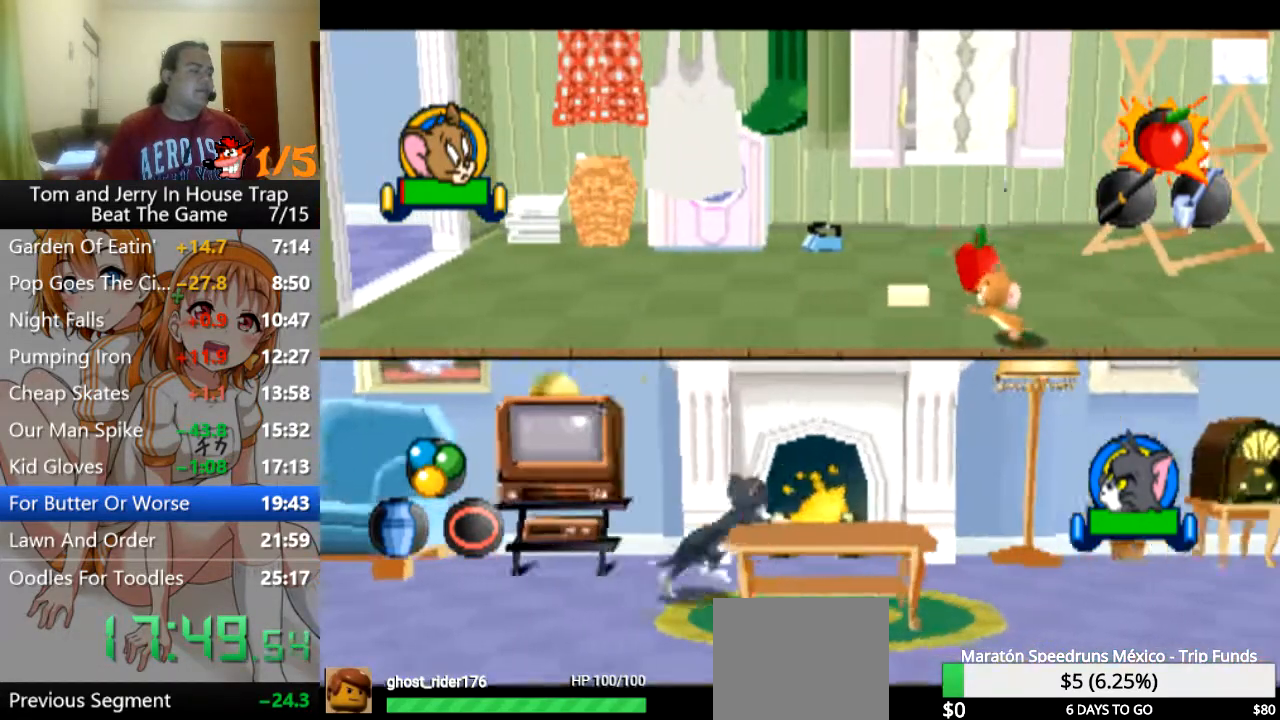
{"buttons": [], "left_stick": "left", "right_stick": "center", "events": []}
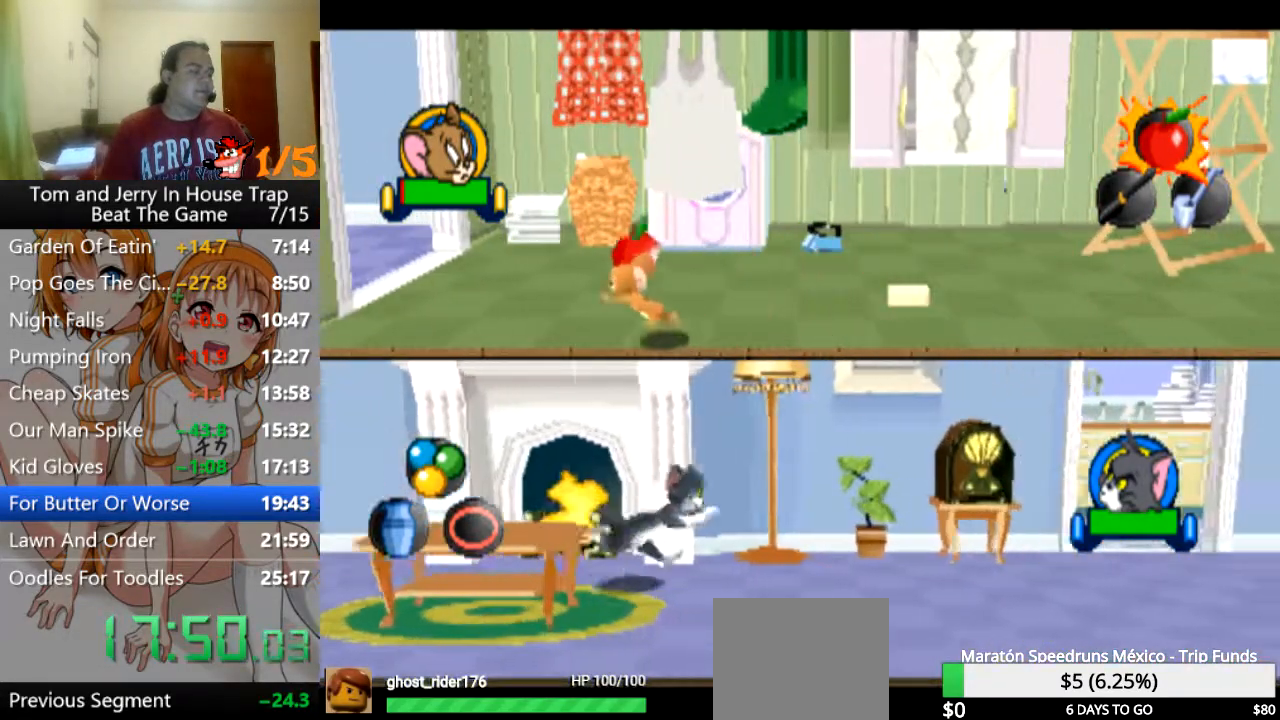
{"buttons": [], "left_stick": "up-left", "right_stick": "center", "events": [[33, "left_stick", "up-left"]]}